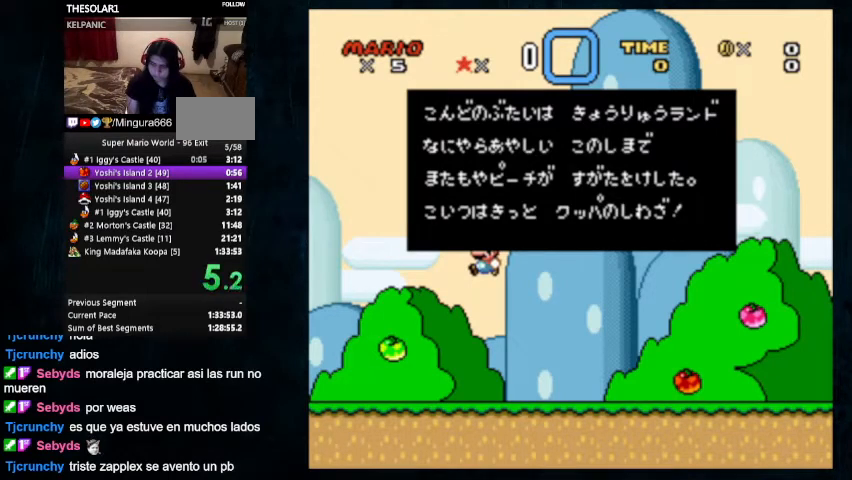
Gameplay with a controller (Nintendo layout); each line is a JSON object with the inputs held at the frame after it (dt_ms = milliseconds from this image to that frame). "events" lists button and stick changes between this image and that frame as [ms after this image, input, new state], when the widget could be followed in between. Not read: L1 L3 R1 R3.
{"dt_ms": 500, "buttons": ["X"], "events": [[100, "B", "down"], [167, "B", "up"], [233, "B", "down"], [300, "B", "up"], [400, "B", "down"], [467, "B", "up"]]}
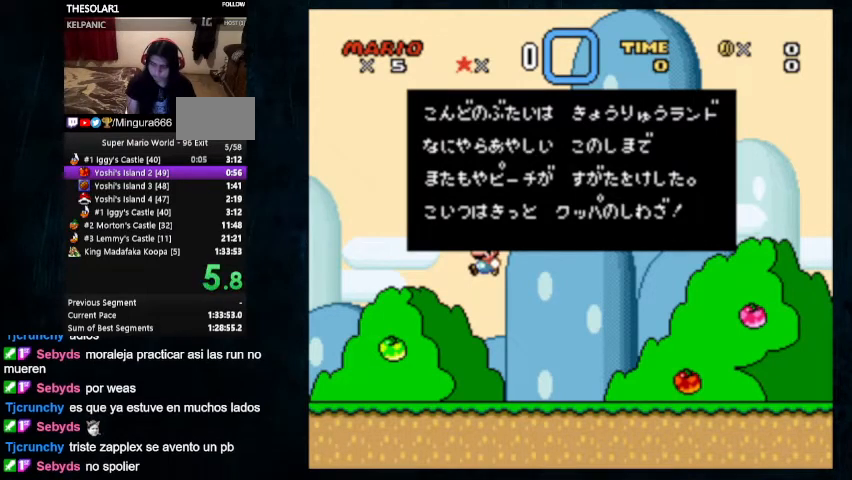
{"dt_ms": 500, "buttons": ["X"], "events": []}
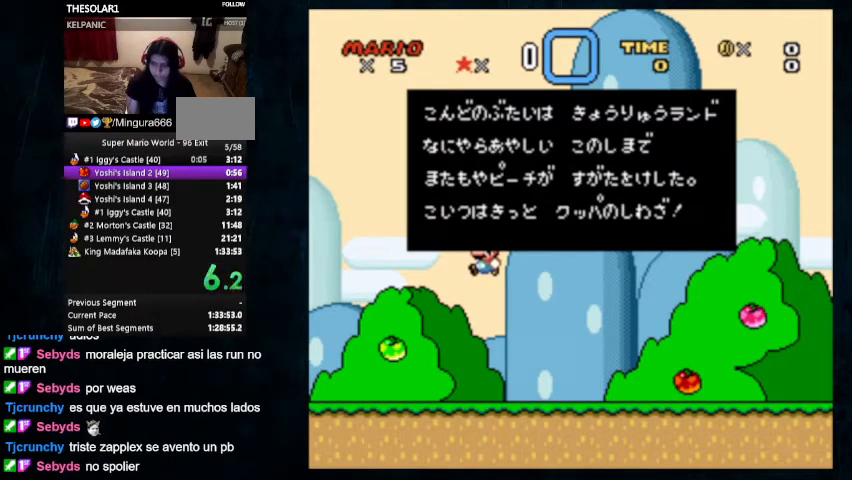
{"dt_ms": 500, "buttons": ["X"], "events": []}
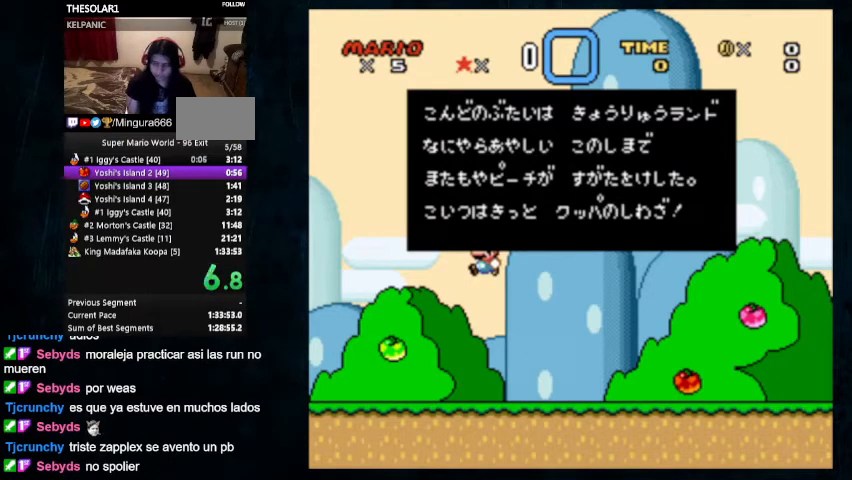
{"dt_ms": 500, "buttons": ["B", "X"], "events": [[500, "B", "down"]]}
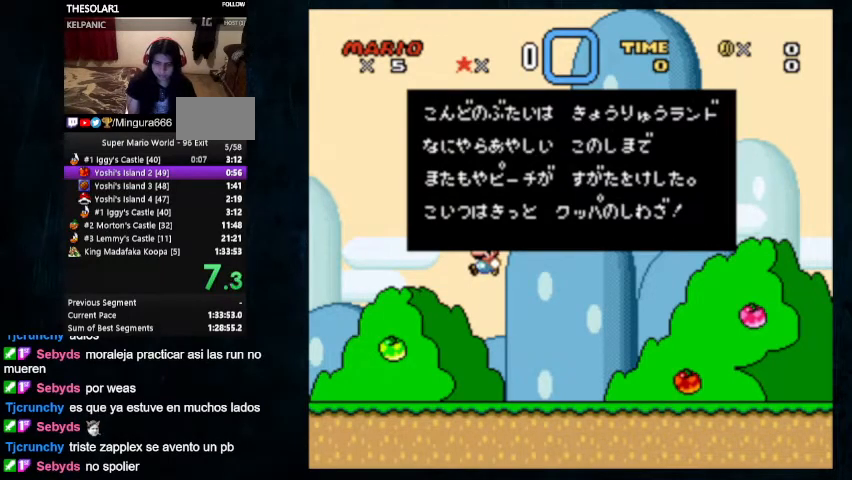
{"dt_ms": 500, "buttons": ["X"], "events": [[67, "B", "up"], [167, "B", "down"], [200, "B", "up"], [267, "B", "down"], [300, "B", "up"]]}
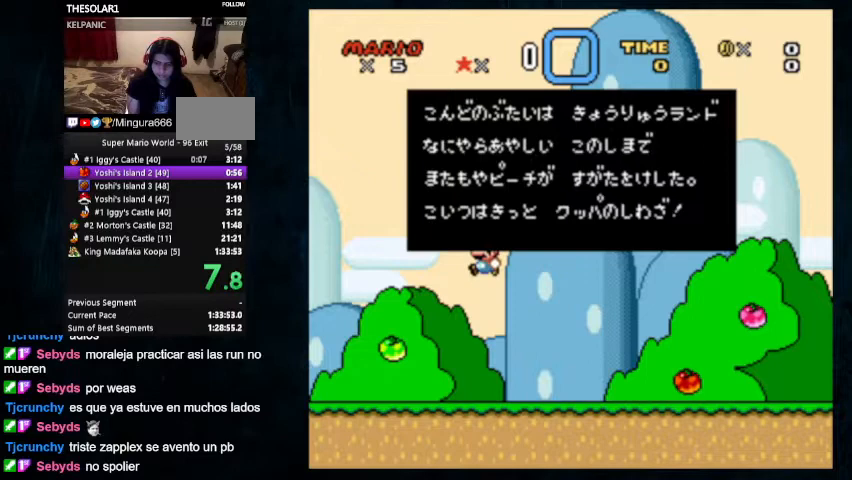
{"dt_ms": 500, "buttons": ["X"], "events": [[33, "B", "down"], [100, "B", "up"], [167, "B", "down"], [200, "B", "up"], [433, "B", "down"], [433, "Y", "down"], [467, "B", "up"], [500, "Y", "up"]]}
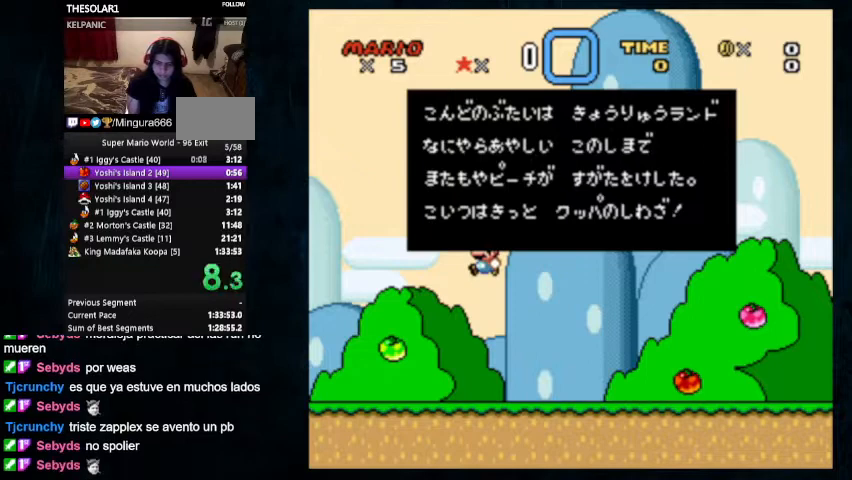
{"dt_ms": 500, "buttons": ["X"], "events": [[300, "B", "down"], [367, "B", "up"]]}
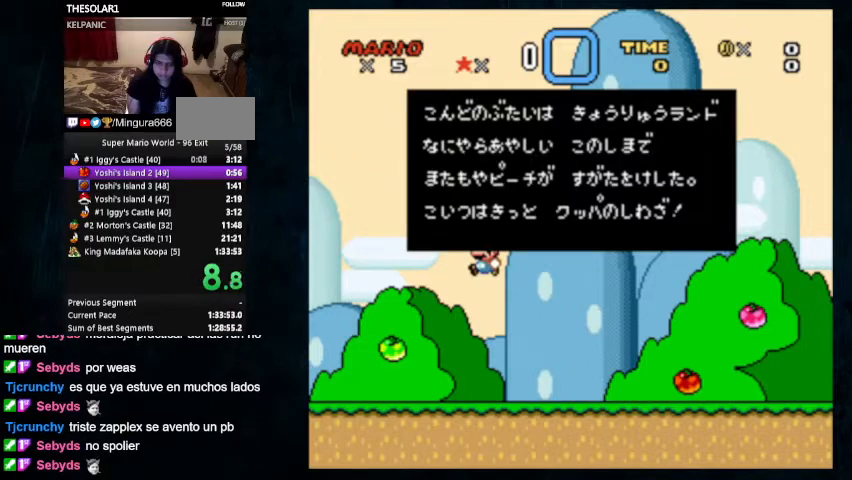
{"dt_ms": 500, "buttons": ["X", "Y"], "events": [[100, "A", "down"], [167, "A", "up"], [300, "B", "down"], [400, "B", "up"], [500, "Y", "down"]]}
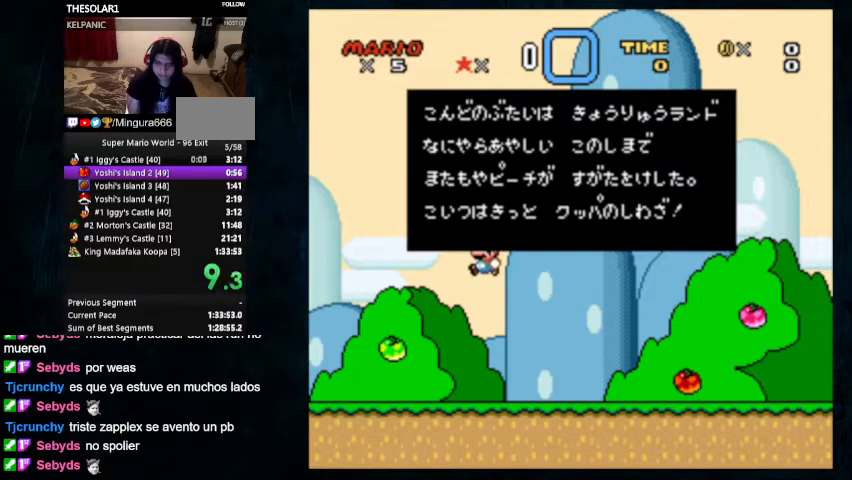
{"dt_ms": 500, "buttons": ["X"], "events": [[67, "A", "down"], [100, "Y", "up"], [167, "A", "up"], [200, "B", "down"], [267, "B", "up"], [400, "A", "down"], [467, "A", "up"]]}
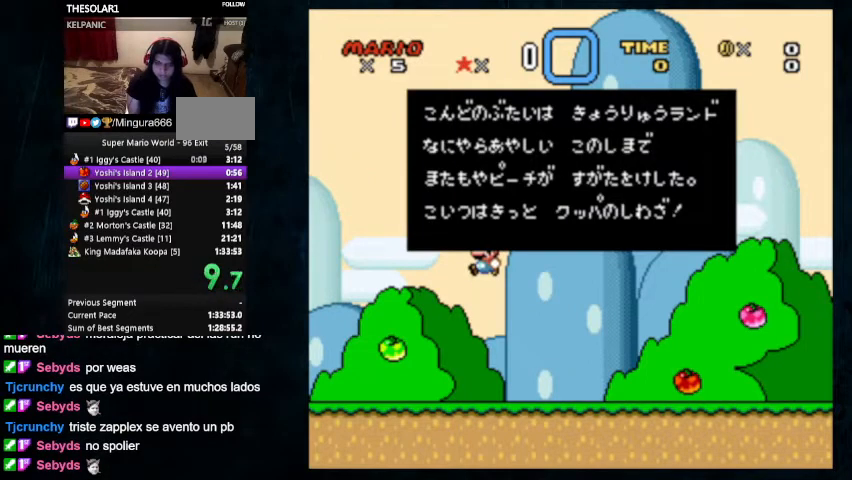
{"dt_ms": 500, "buttons": ["A", "B"]}
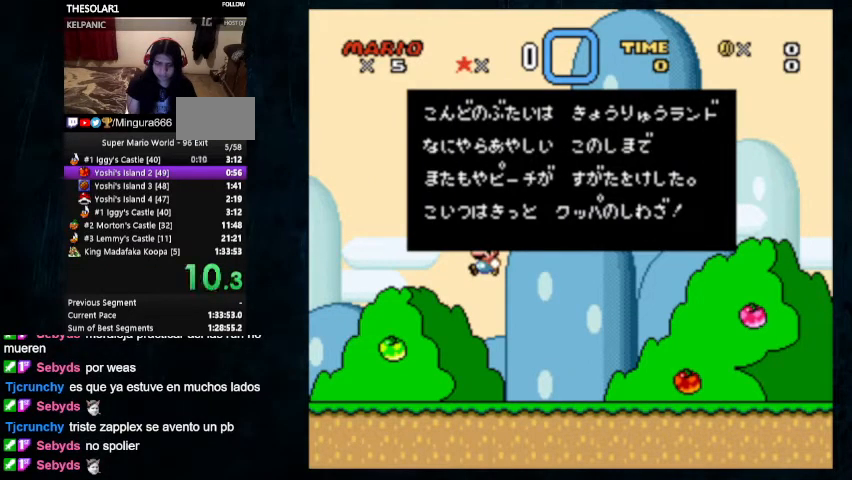
{"dt_ms": 500, "buttons": ["B"], "events": [[33, "B", "up"], [233, "B", "down"], [267, "B", "up"], [500, "A", "up"], [500, "B", "down"]]}
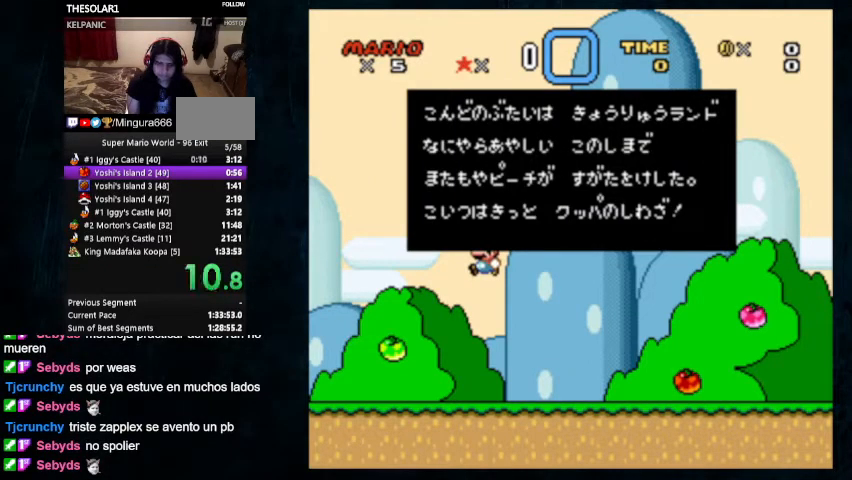
{"dt_ms": 500, "buttons": []}
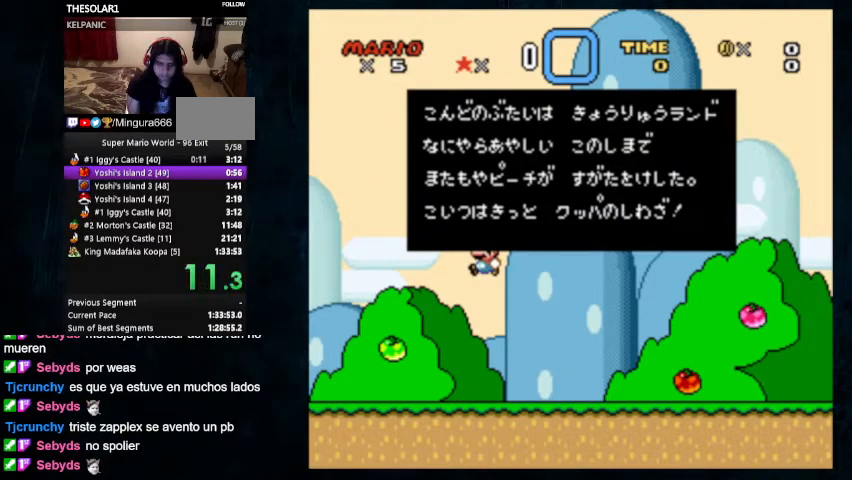
{"dt_ms": 500, "buttons": ["B"], "events": [[200, "A", "down"], [333, "A", "up"], [333, "B", "down"], [433, "A", "down"], [433, "B", "up"], [500, "A", "up"], [500, "B", "down"]]}
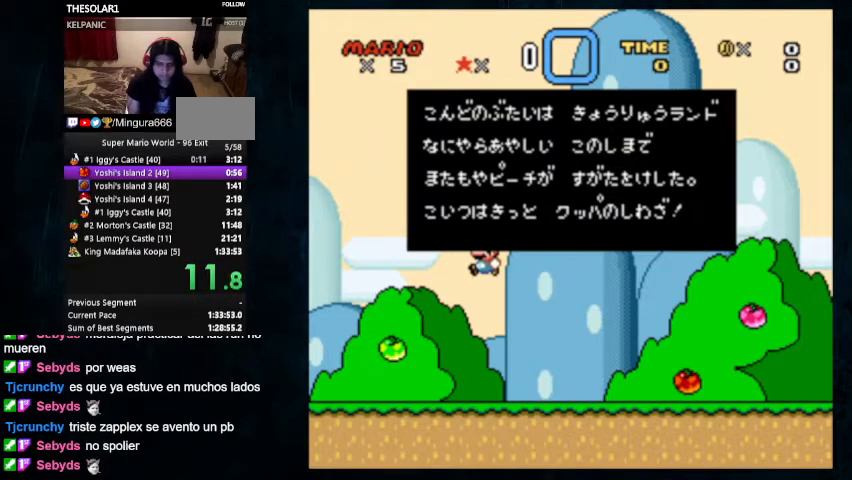
{"dt_ms": 500, "buttons": [], "events": [[33, "B", "up"], [67, "A", "down"], [133, "A", "up"], [133, "B", "down"], [200, "A", "down"], [200, "B", "up"], [233, "B", "down"], [300, "B", "up"], [367, "A", "up"], [367, "B", "down"], [400, "B", "up"]]}
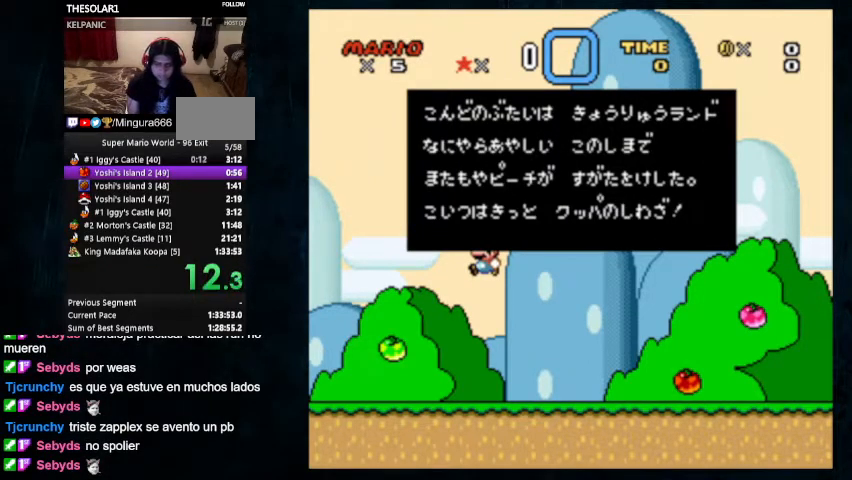
{"dt_ms": 1000, "buttons": []}
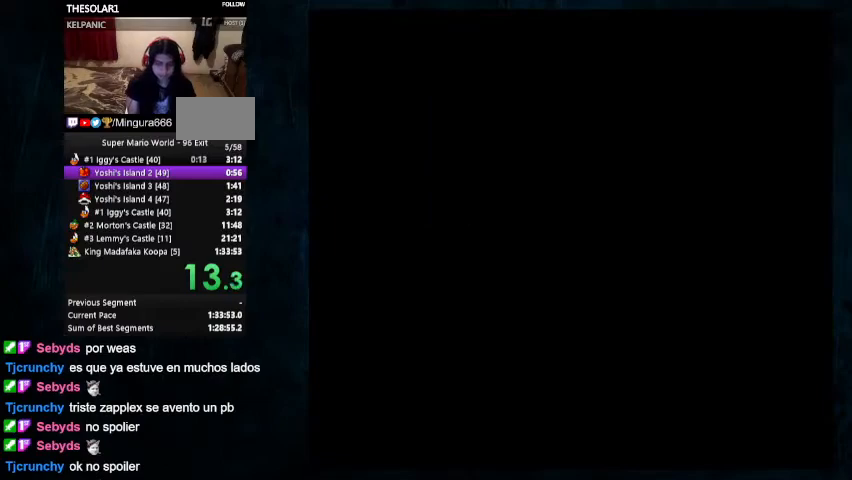
{"dt_ms": 500, "buttons": [], "events": []}
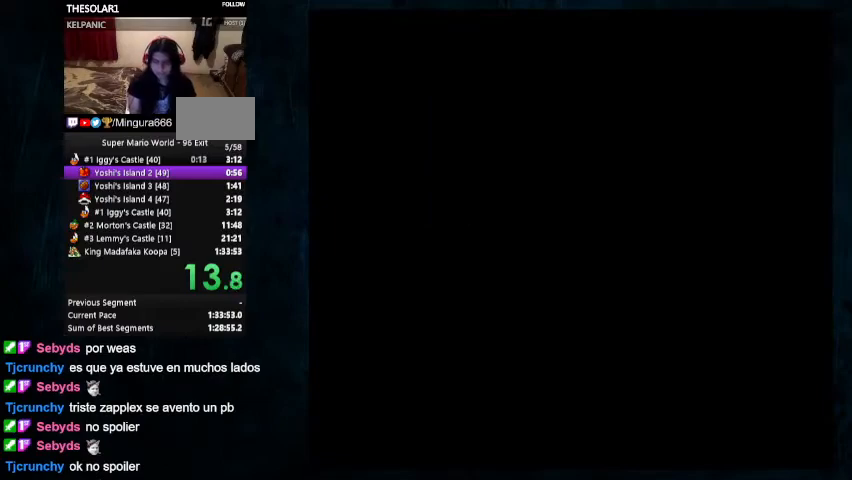
{"dt_ms": 500, "buttons": ["DPAD_RIGHT"], "events": [[33, "DPAD_RIGHT", "down"]]}
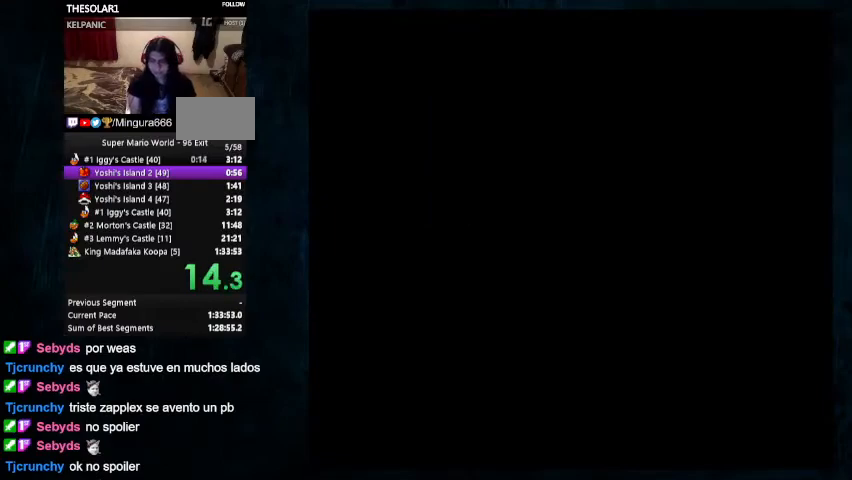
{"dt_ms": 500, "buttons": ["DPAD_RIGHT"]}
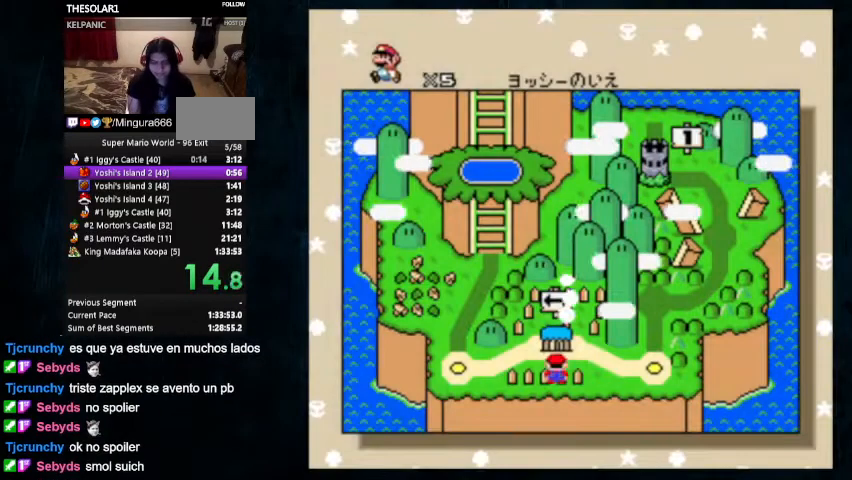
{"dt_ms": 500, "buttons": ["DPAD_RIGHT"], "events": []}
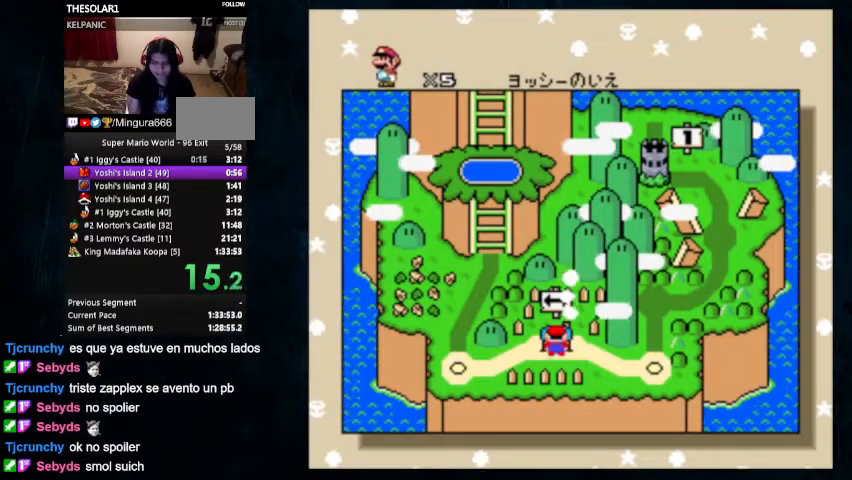
{"dt_ms": 500, "buttons": [], "events": [[500, "DPAD_RIGHT", "up"]]}
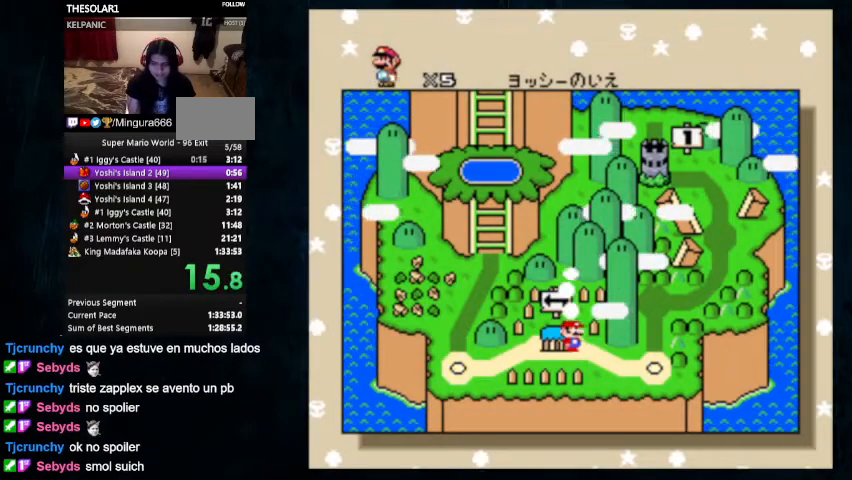
{"dt_ms": 500, "buttons": ["A", "B"], "events": [[33, "DPAD_RIGHT", "down"], [133, "A", "down"], [233, "DPAD_RIGHT", "up"], [433, "A", "up"], [433, "B", "down"], [500, "A", "down"]]}
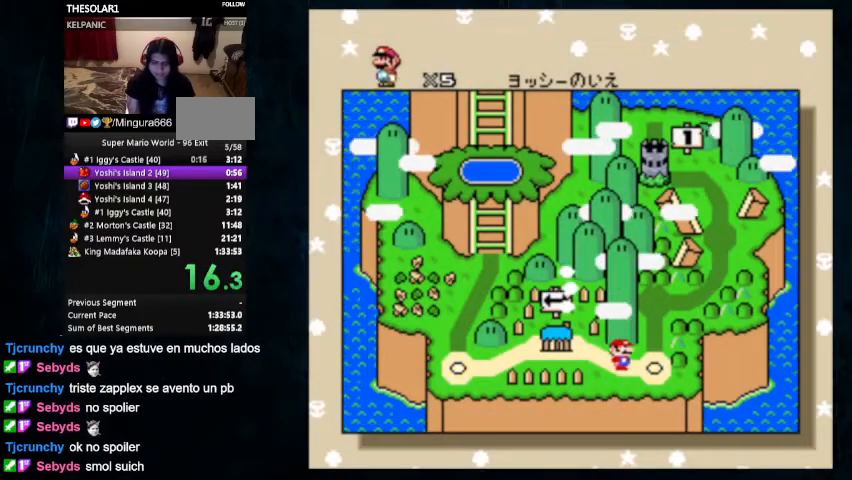
{"dt_ms": 500, "buttons": [], "events": [[33, "B", "up"], [100, "A", "up"], [100, "B", "down"], [167, "A", "down"], [167, "B", "up"], [200, "A", "up"], [200, "B", "down"], [267, "A", "down"], [267, "B", "up"], [333, "B", "down"], [367, "B", "up"], [433, "B", "down"], [467, "A", "up"], [500, "B", "up"]]}
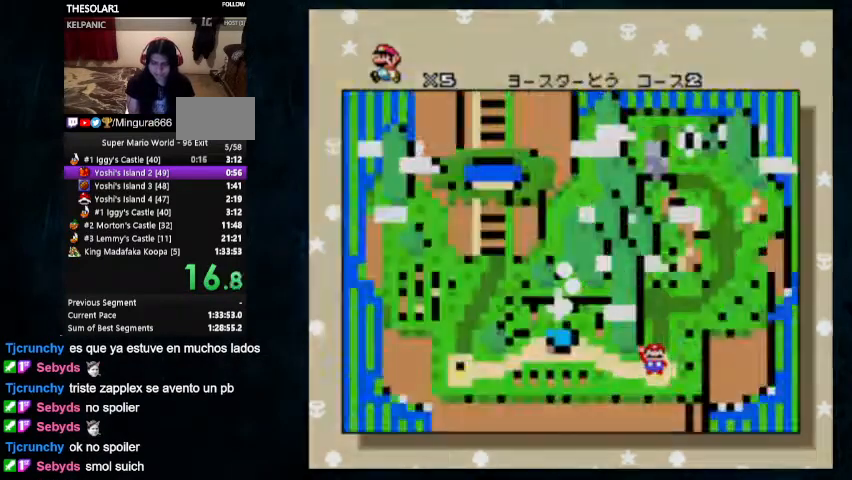
{"dt_ms": 500, "buttons": ["Y", "DPAD_RIGHT"], "events": [[33, "A", "down"], [67, "B", "down"], [100, "A", "up"], [133, "B", "up"], [233, "Y", "down"], [367, "DPAD_RIGHT", "down"]]}
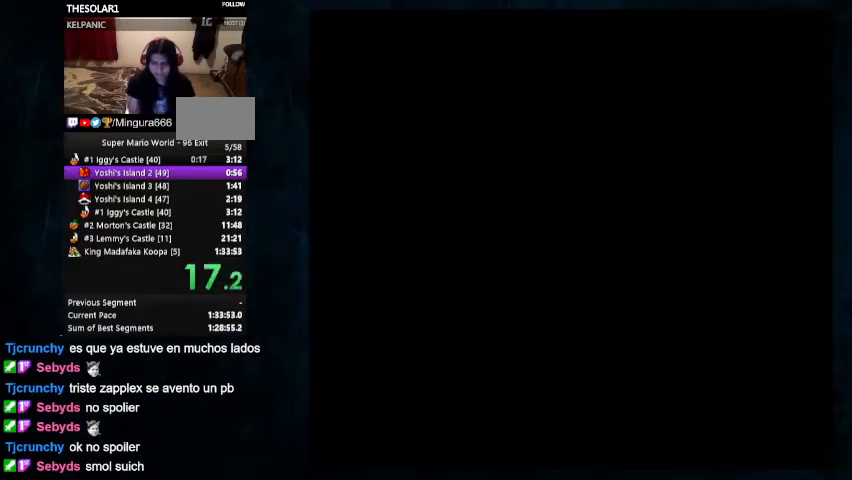
{"dt_ms": 500, "buttons": ["Y", "DPAD_RIGHT"], "events": []}
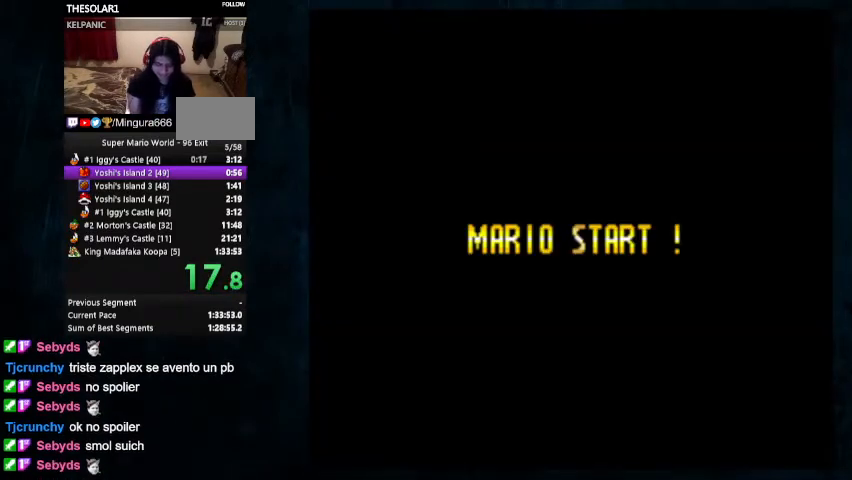
{"dt_ms": 500, "buttons": ["Y", "DPAD_RIGHT"], "events": []}
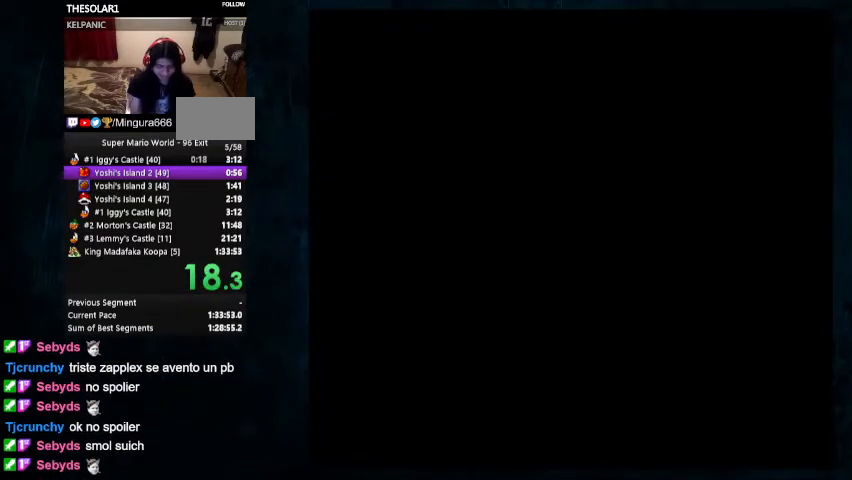
{"dt_ms": 500, "buttons": ["Y", "DPAD_RIGHT"], "events": []}
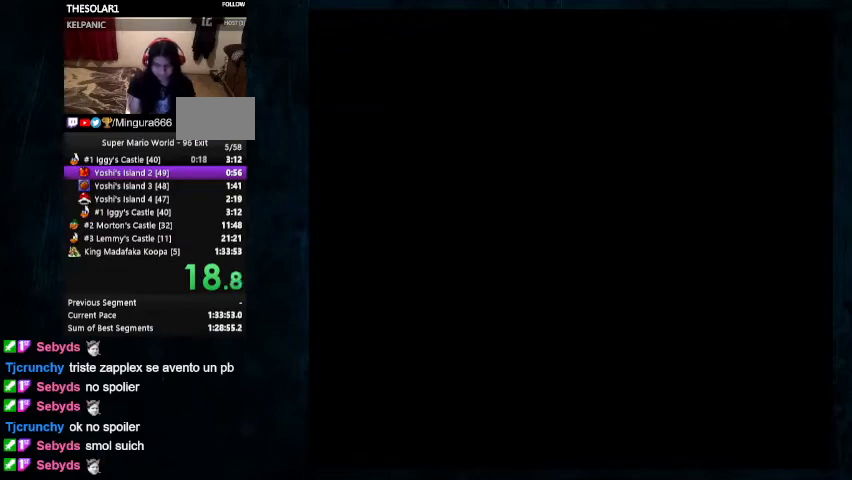
{"dt_ms": 500, "buttons": ["Y", "DPAD_RIGHT"], "events": []}
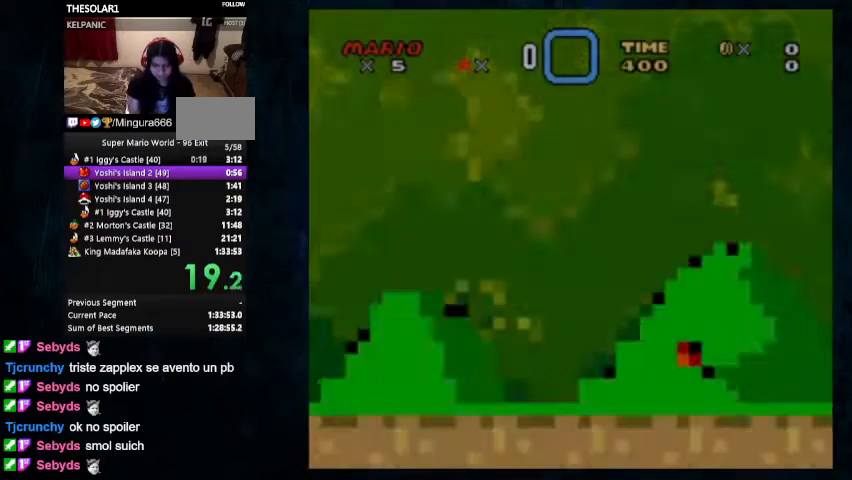
{"dt_ms": 500, "buttons": ["Y", "DPAD_RIGHT"], "events": []}